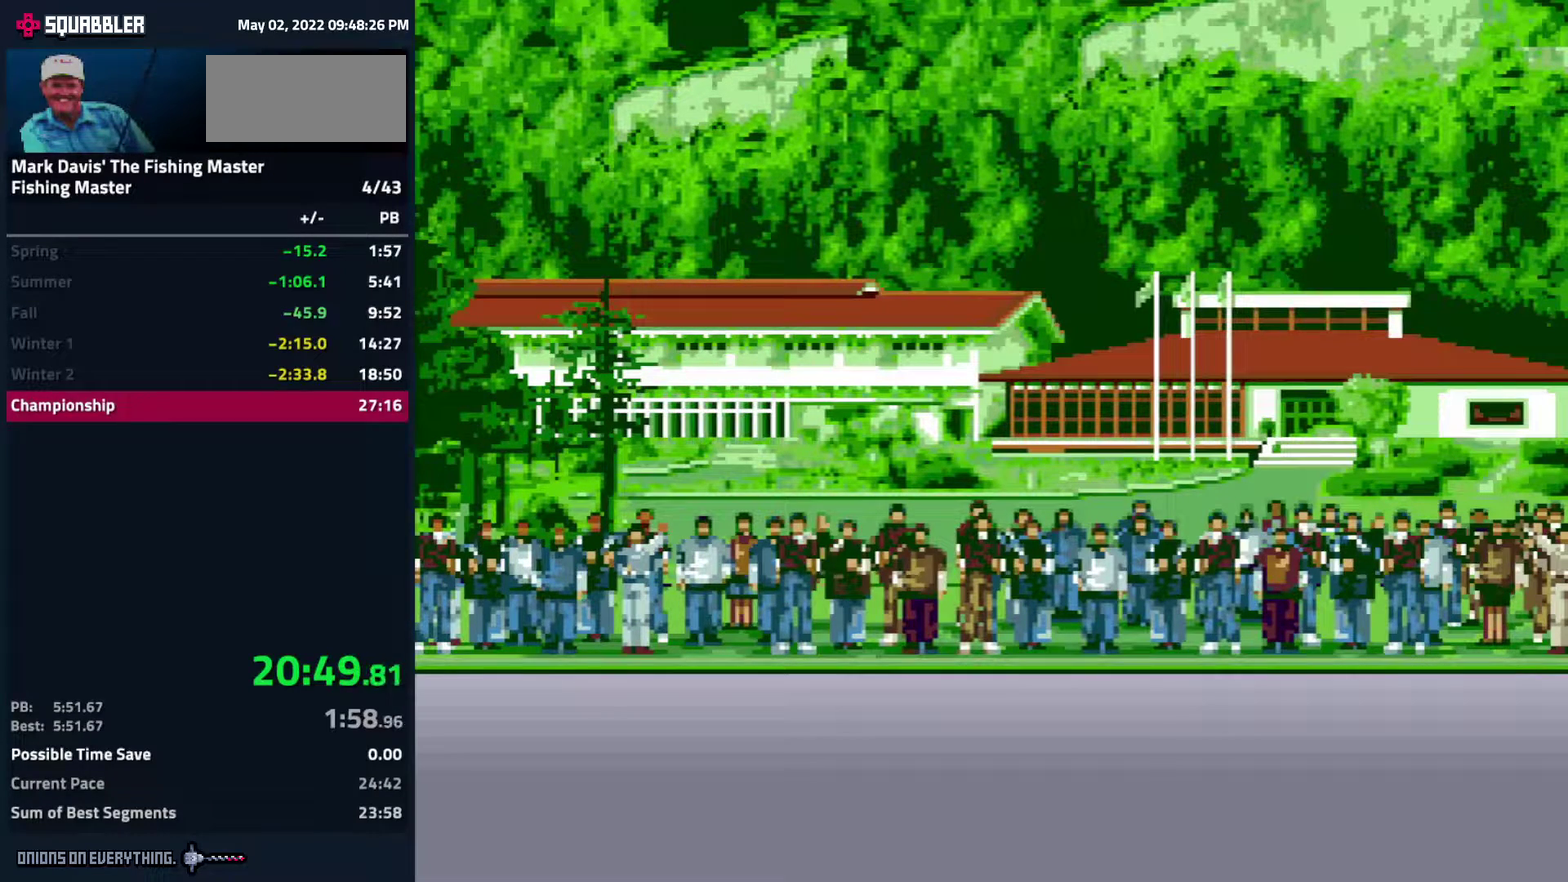
Gameplay with a controller (Nintendo layout); each line is a JSON object with the inputs held at the frame after it. "events" lists button and stick changes between this image and that frame as [ms after this image, input, new state], when the widget could be followed in between. Not read: L3 R3.
{"buttons": [], "events": [[17, "A", "up"], [33, "A", "down"], [50, "A", "up"], [150, "A", "down"], [200, "A", "up"], [217, "A", "down"], [250, "A", "up"], [333, "A", "down"], [400, "A", "up"]]}
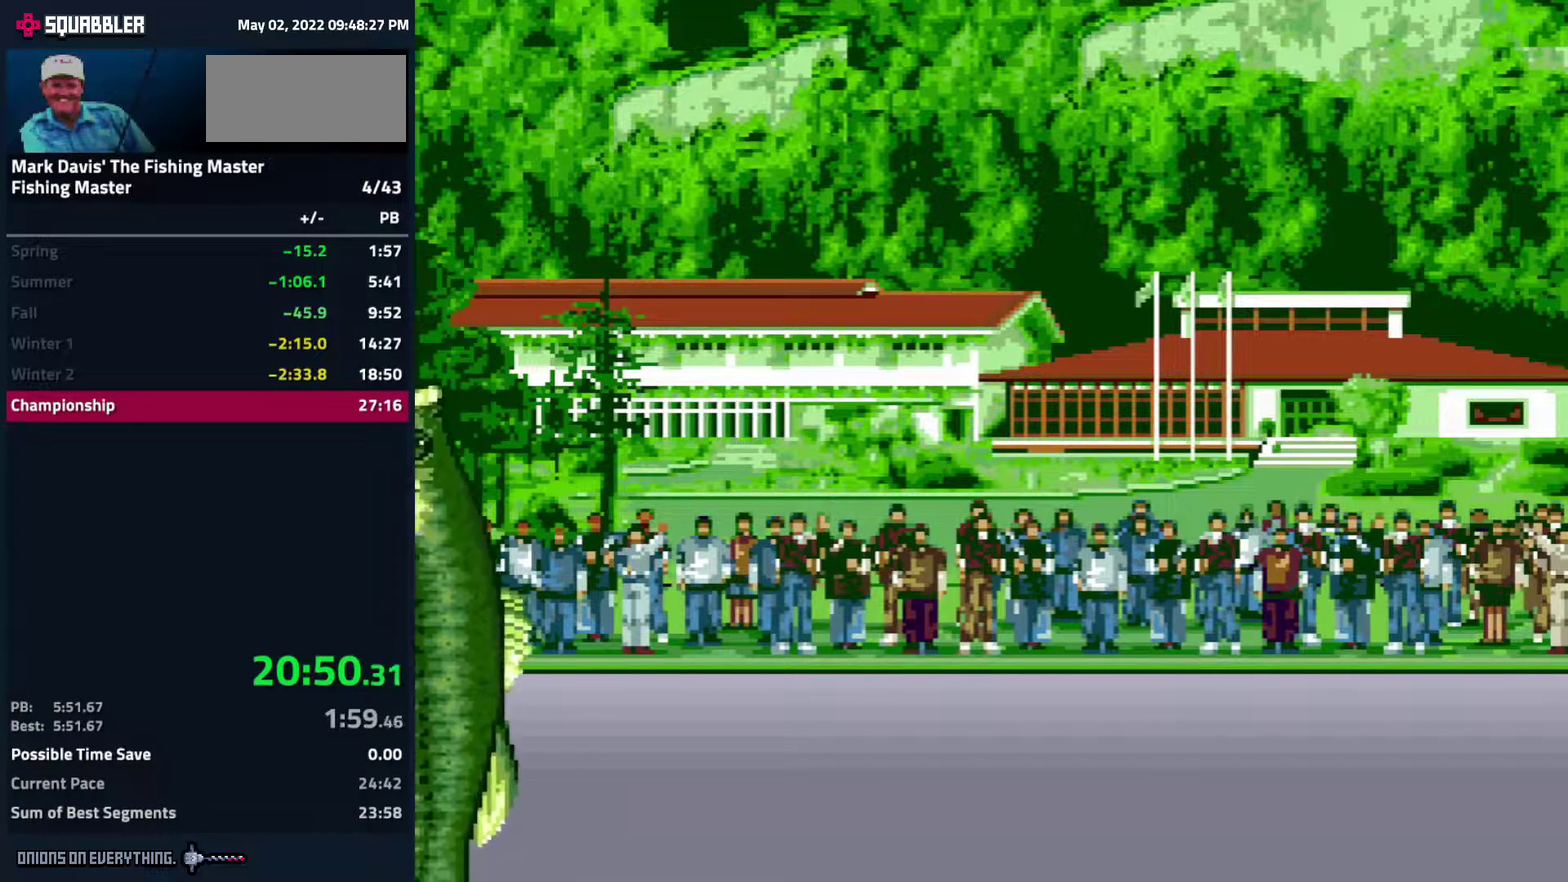
{"buttons": [], "events": []}
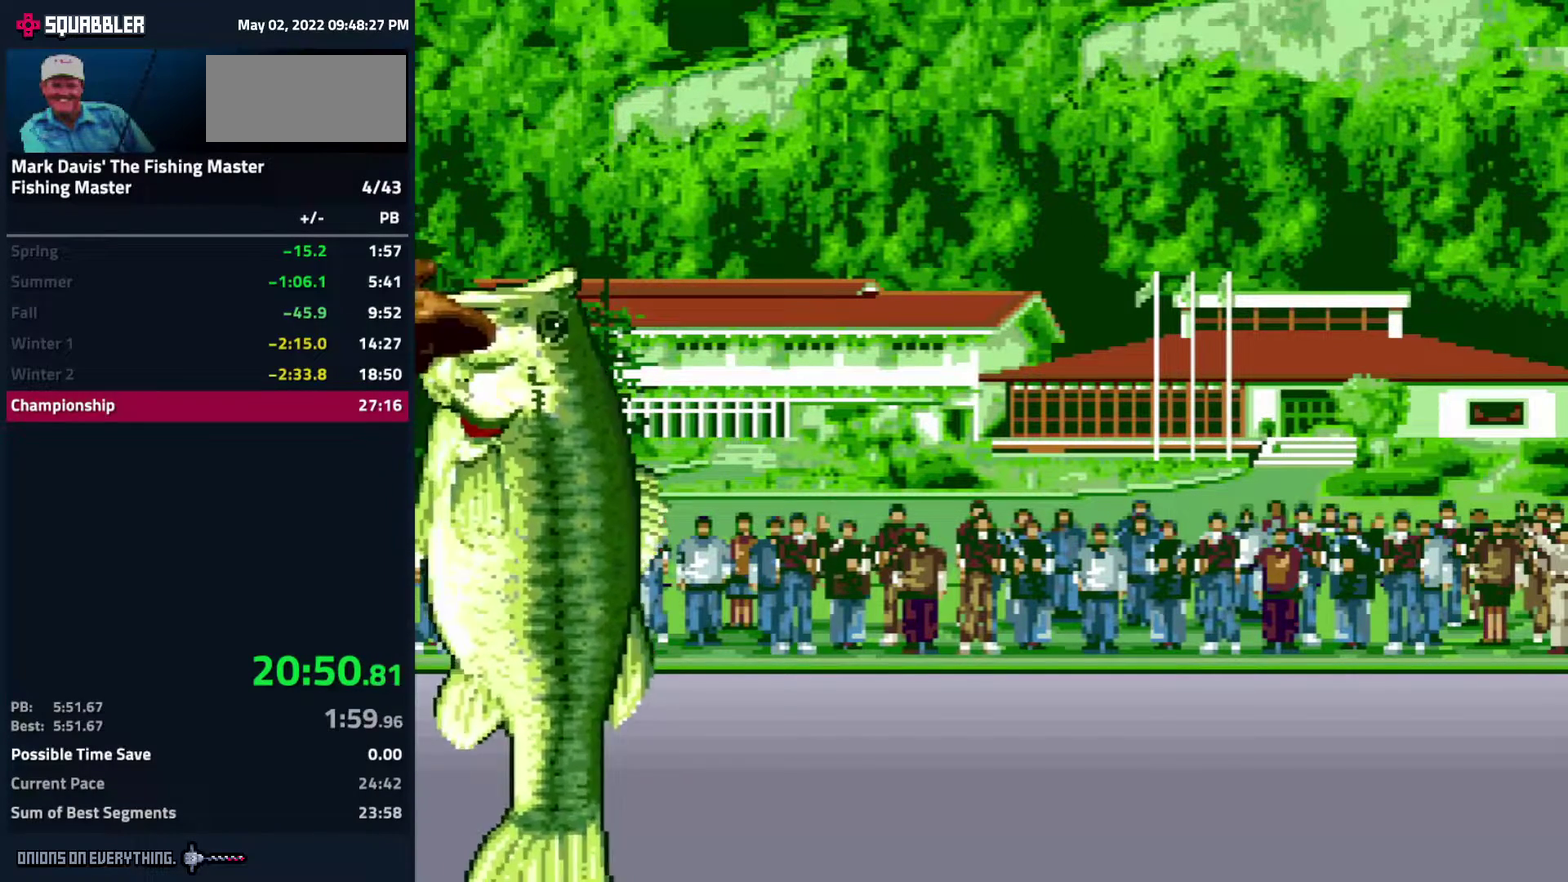
{"buttons": ["A"], "events": [[233, "A", "down"], [250, "A", "up"], [350, "A", "down"], [367, "A", "up"], [400, "A", "down"], [467, "A", "up"], [483, "A", "down"]]}
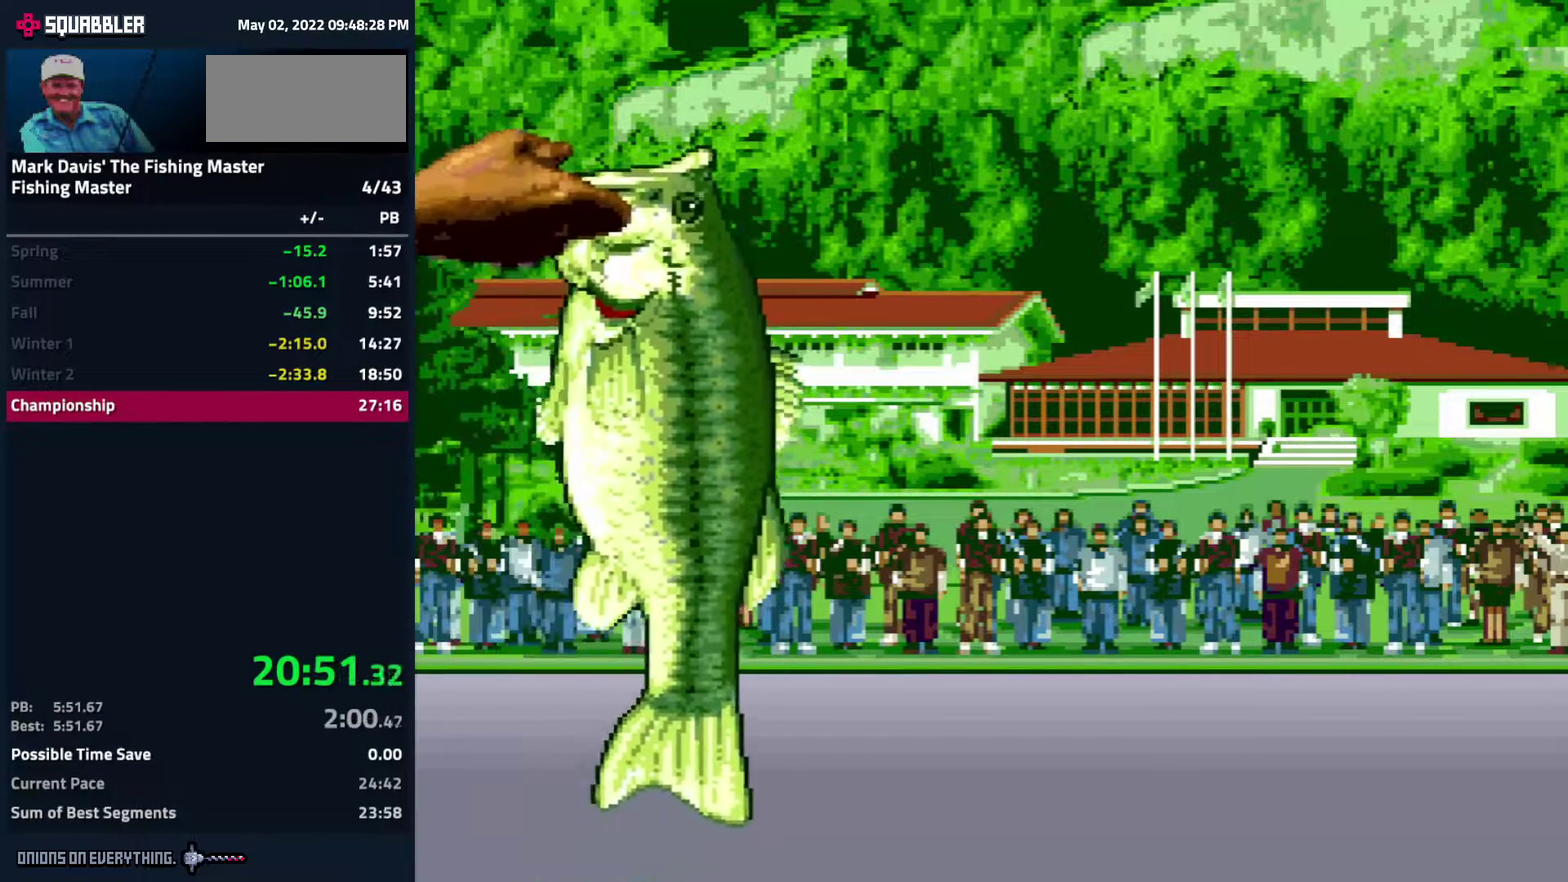
{"buttons": ["A"], "events": []}
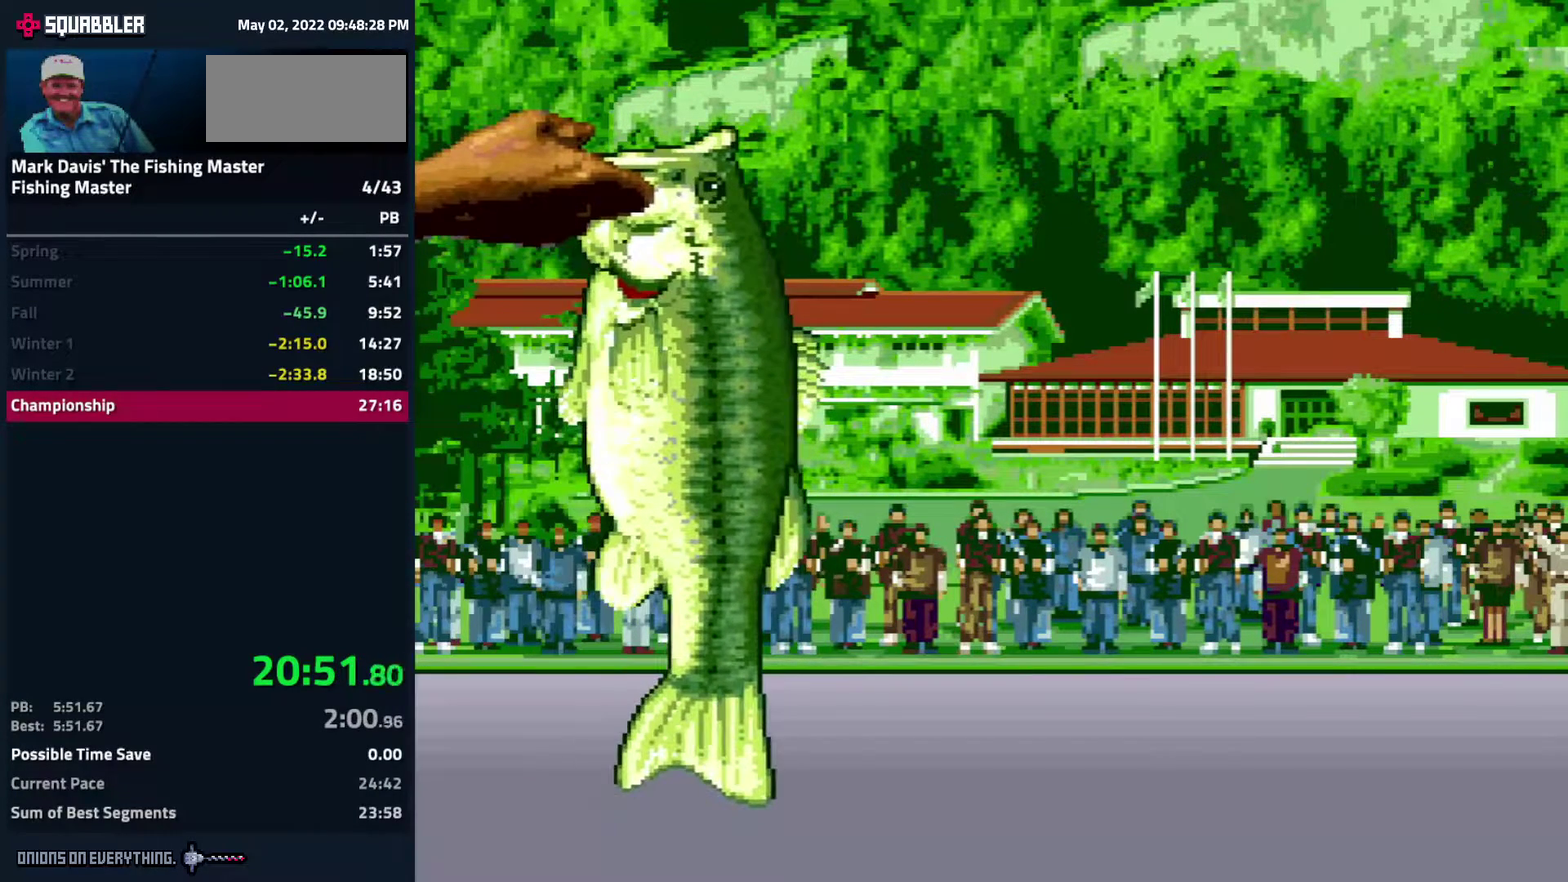
{"buttons": [], "events": [[17, "A", "up"], [67, "A", "down"], [133, "A", "up"], [167, "A", "down"], [233, "A", "up"], [250, "A", "down"], [267, "A", "up"], [283, "A", "down"], [333, "A", "up"], [367, "A", "down"], [450, "A", "up"]]}
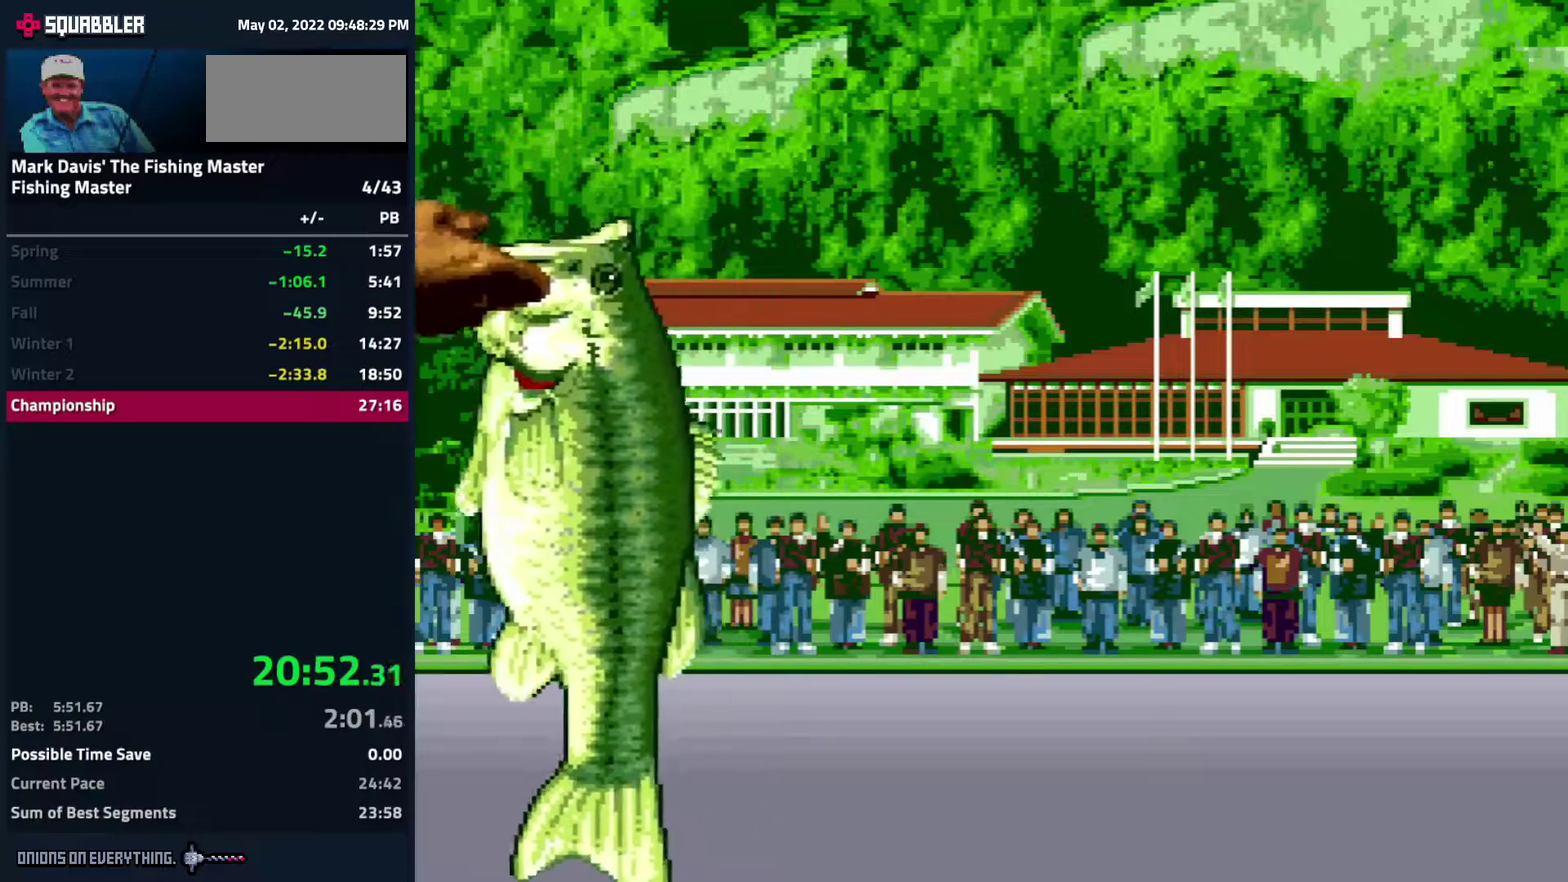
{"buttons": [], "events": [[67, "A", "down"], [117, "A", "up"], [250, "A", "down"], [317, "A", "up"], [450, "A", "down"], [500, "A", "up"]]}
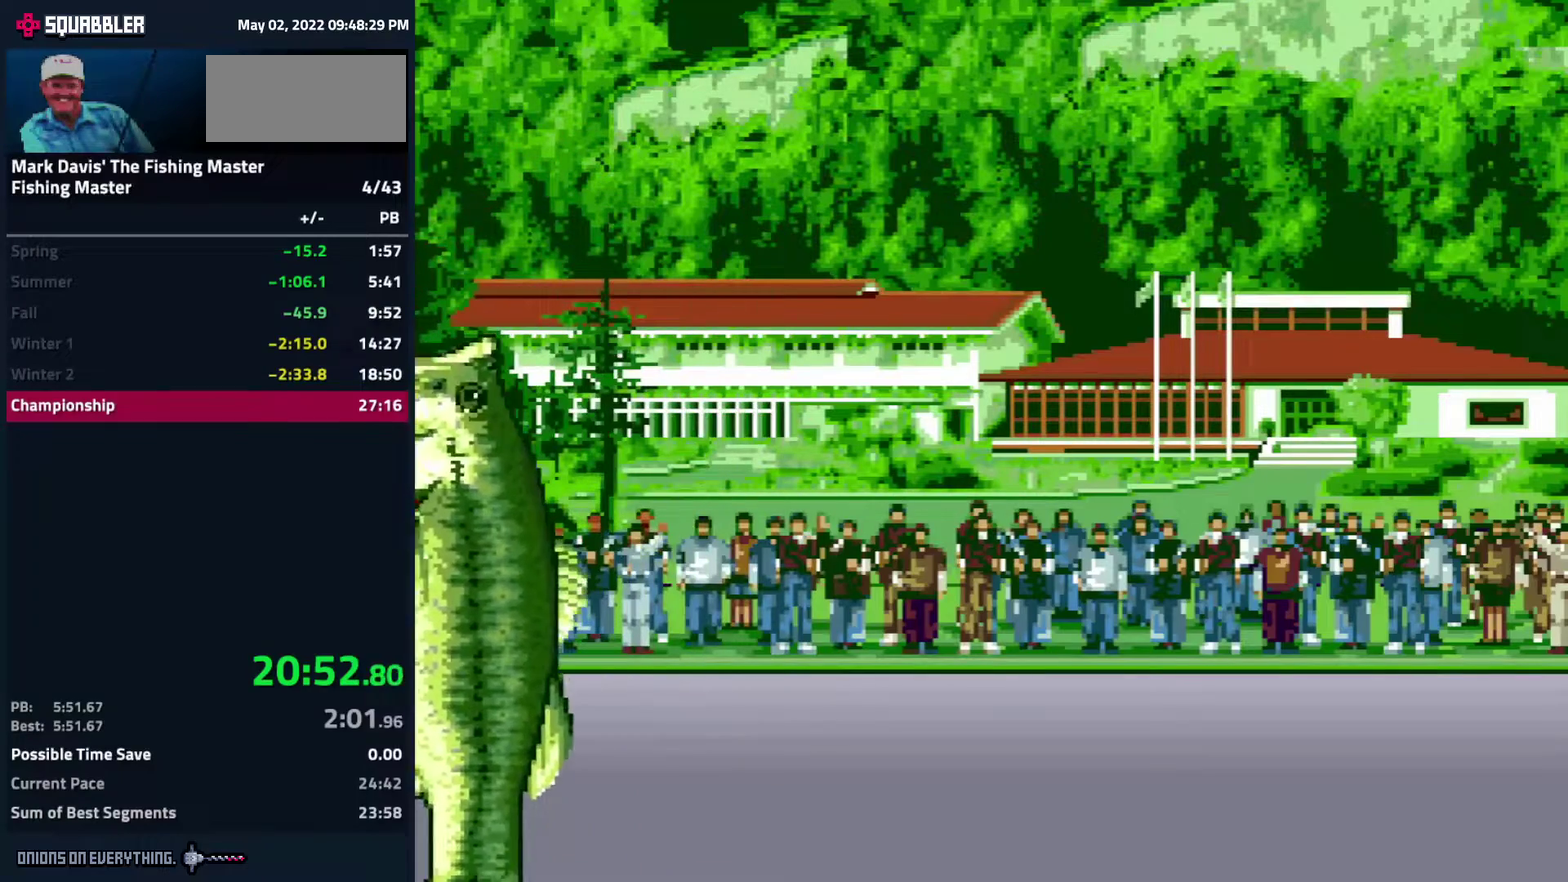
{"buttons": ["A"], "events": [[17, "A", "down"], [83, "A", "up"], [133, "A", "down"], [167, "A", "up"], [183, "A", "down"], [217, "A", "up"], [300, "A", "down"], [350, "A", "up"], [400, "A", "down"], [433, "A", "up"], [450, "A", "down"]]}
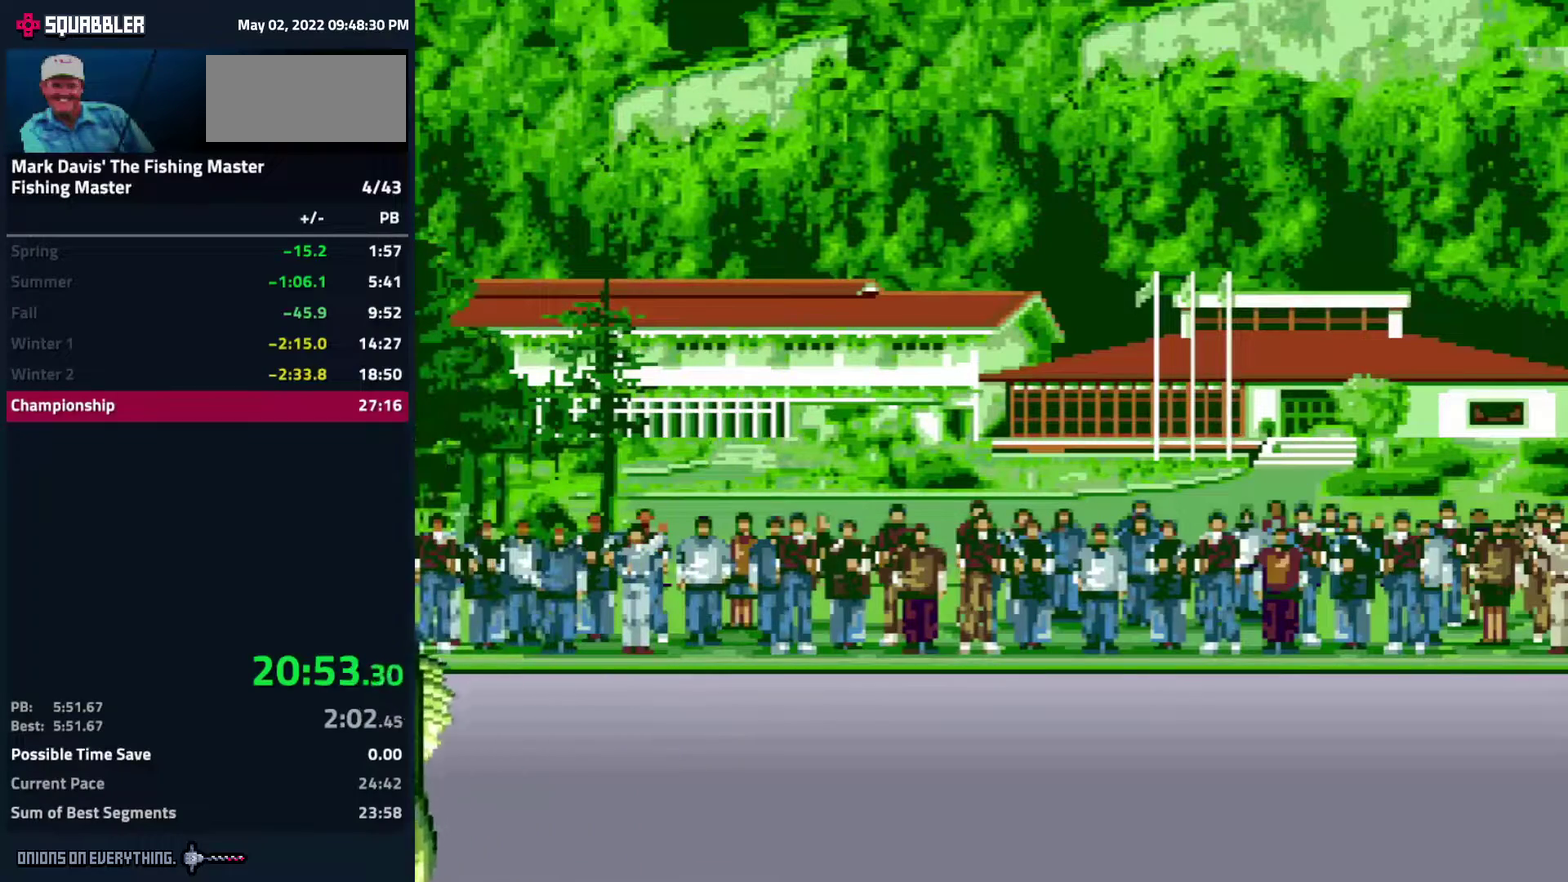
{"buttons": ["A"], "events": []}
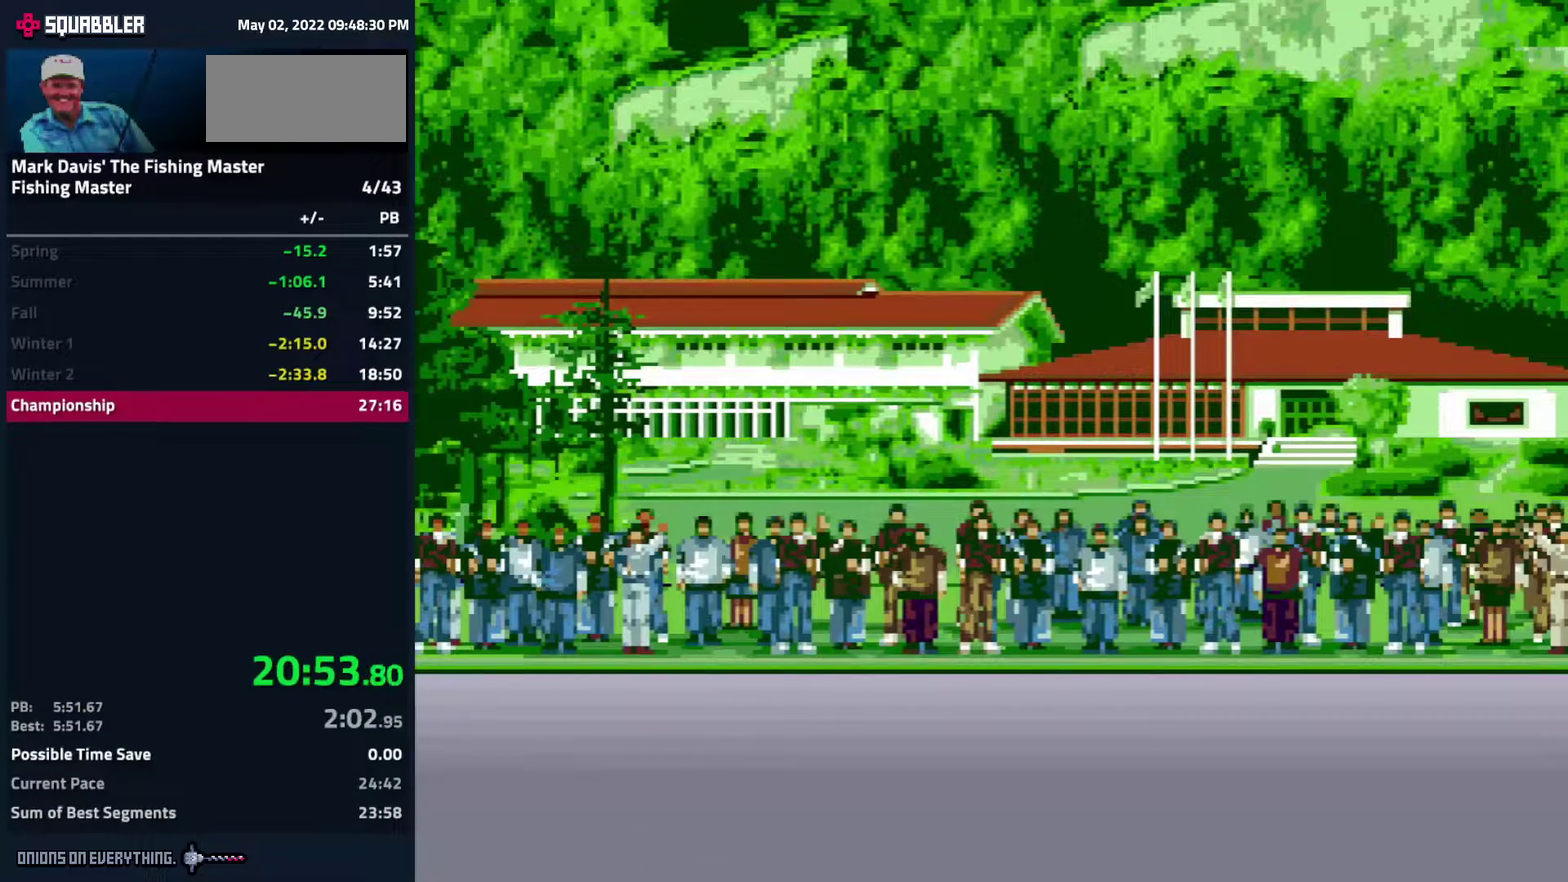
{"buttons": [], "events": [[33, "A", "up"], [67, "A", "down"], [83, "A", "up"], [183, "A", "down"], [217, "A", "up"], [233, "A", "down"], [250, "A", "up"], [267, "A", "down"], [317, "A", "up"], [350, "A", "down"], [400, "A", "up"], [433, "A", "down"], [450, "A", "up"], [467, "A", "down"], [483, "A", "up"]]}
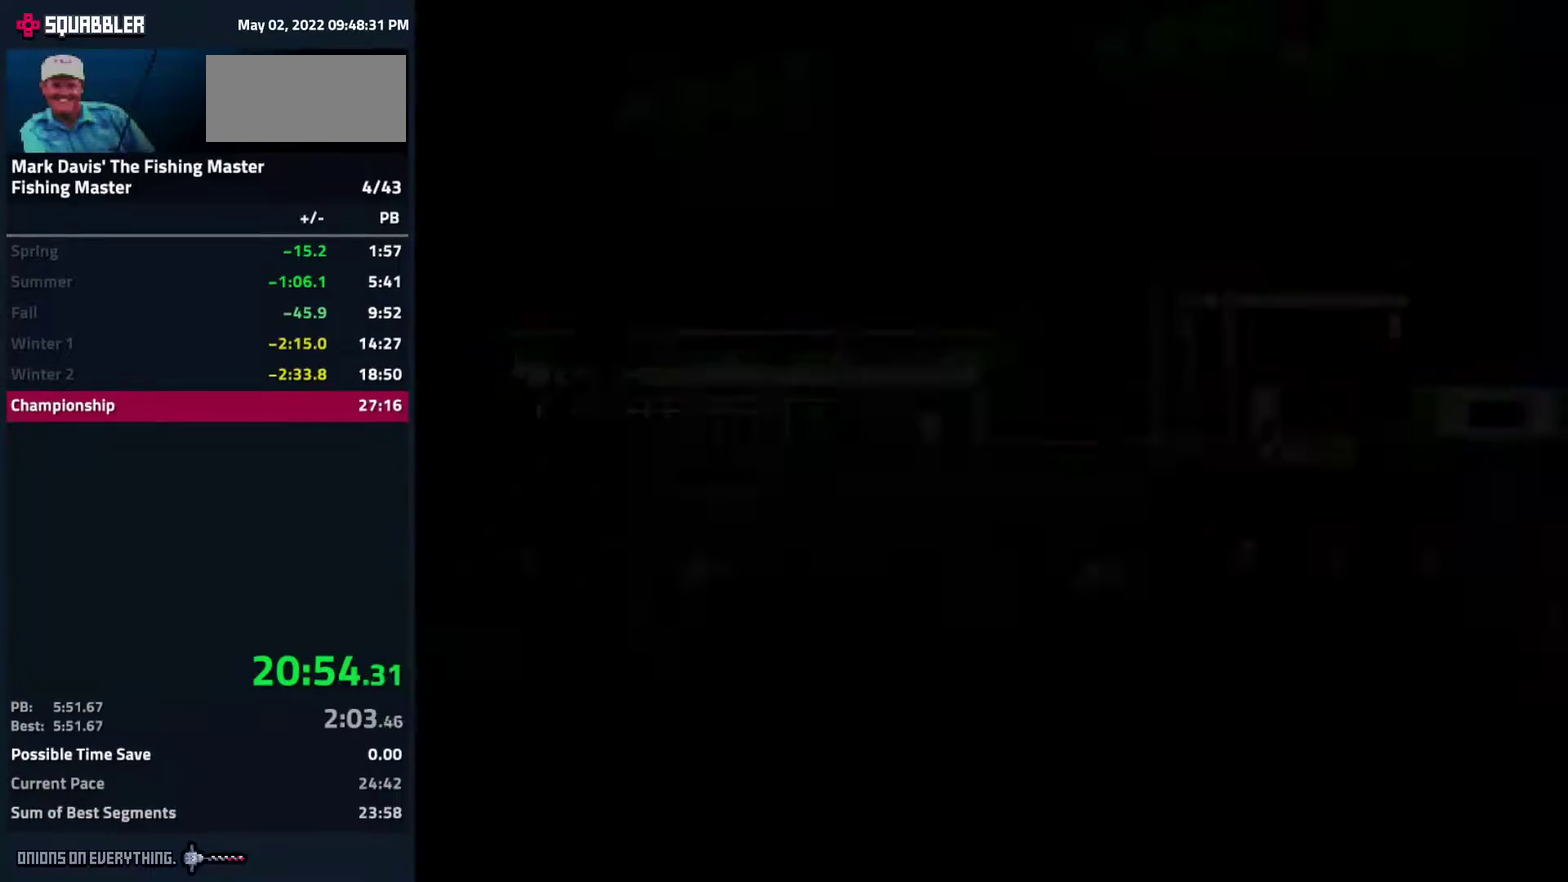
{"buttons": ["A"], "events": [[50, "A", "down"], [100, "A", "up"], [233, "A", "down"], [283, "A", "up"], [317, "A", "down"], [333, "A", "up"], [350, "A", "down"], [383, "A", "up"], [433, "A", "down"], [450, "A", "up"], [500, "A", "down"]]}
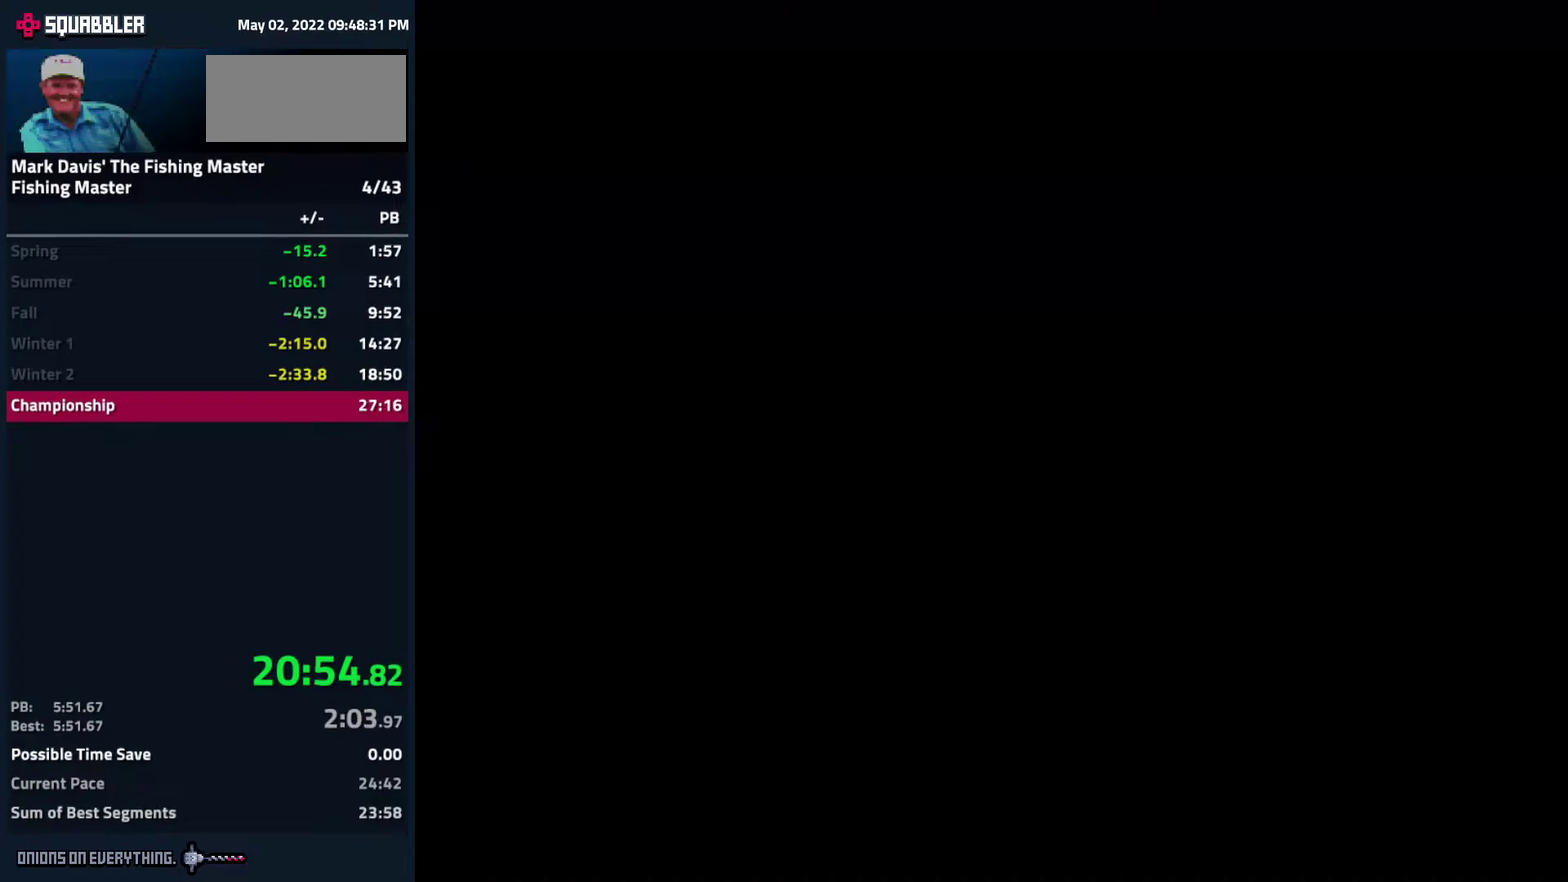
{"buttons": ["A"], "events": []}
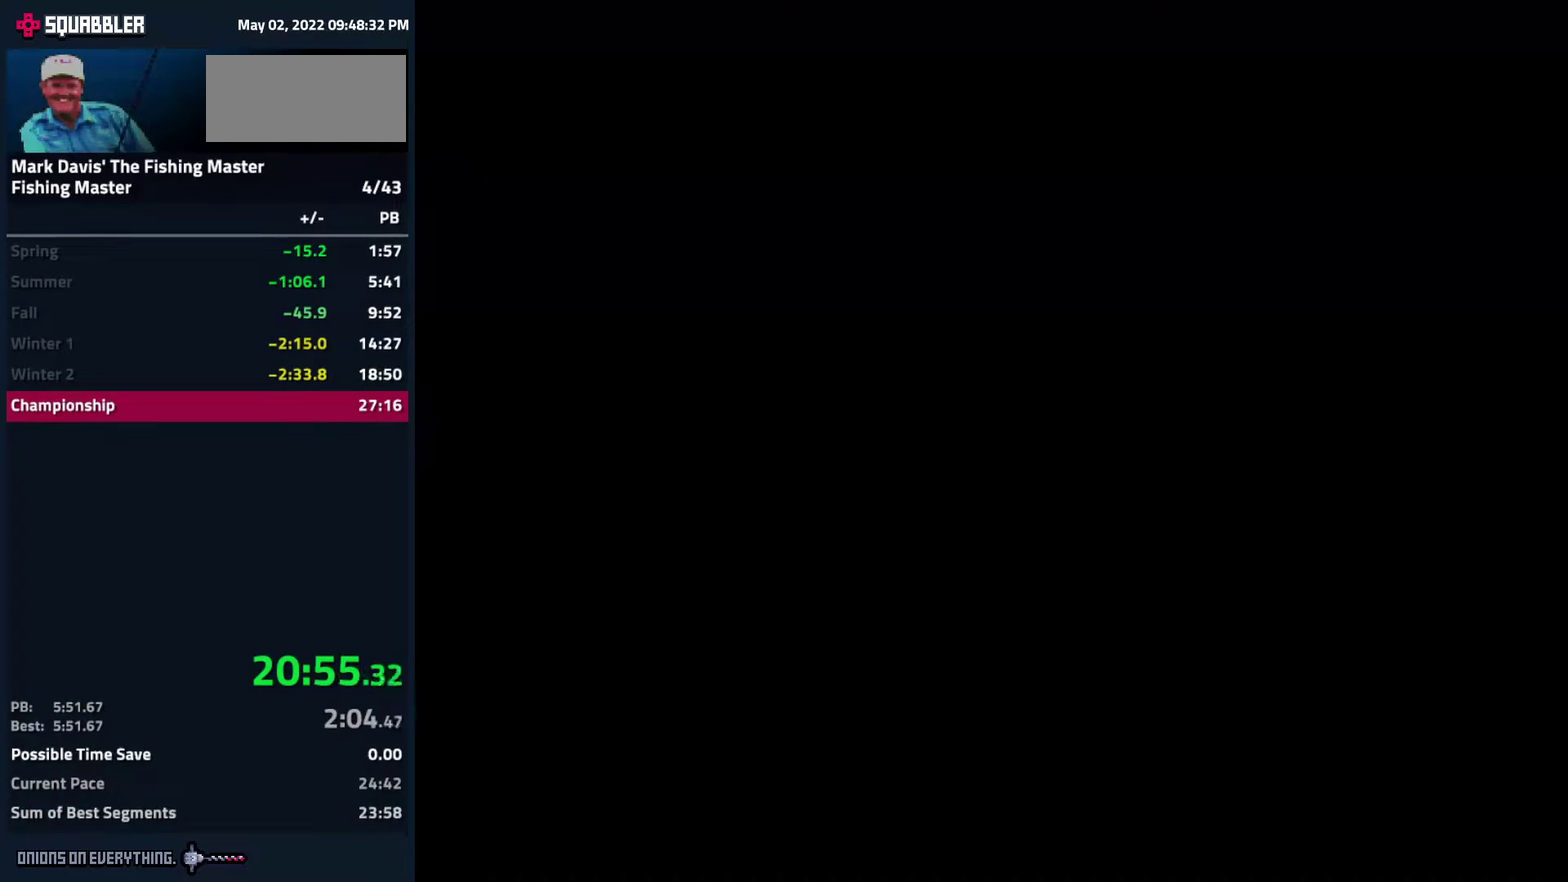
{"buttons": [], "events": [[50, "A", "up"], [83, "A", "down"], [133, "A", "up"], [167, "A", "down"], [217, "A", "up"], [250, "A", "down"], [283, "A", "up"], [300, "A", "down"], [317, "A", "up"], [367, "A", "down"], [417, "A", "up"]]}
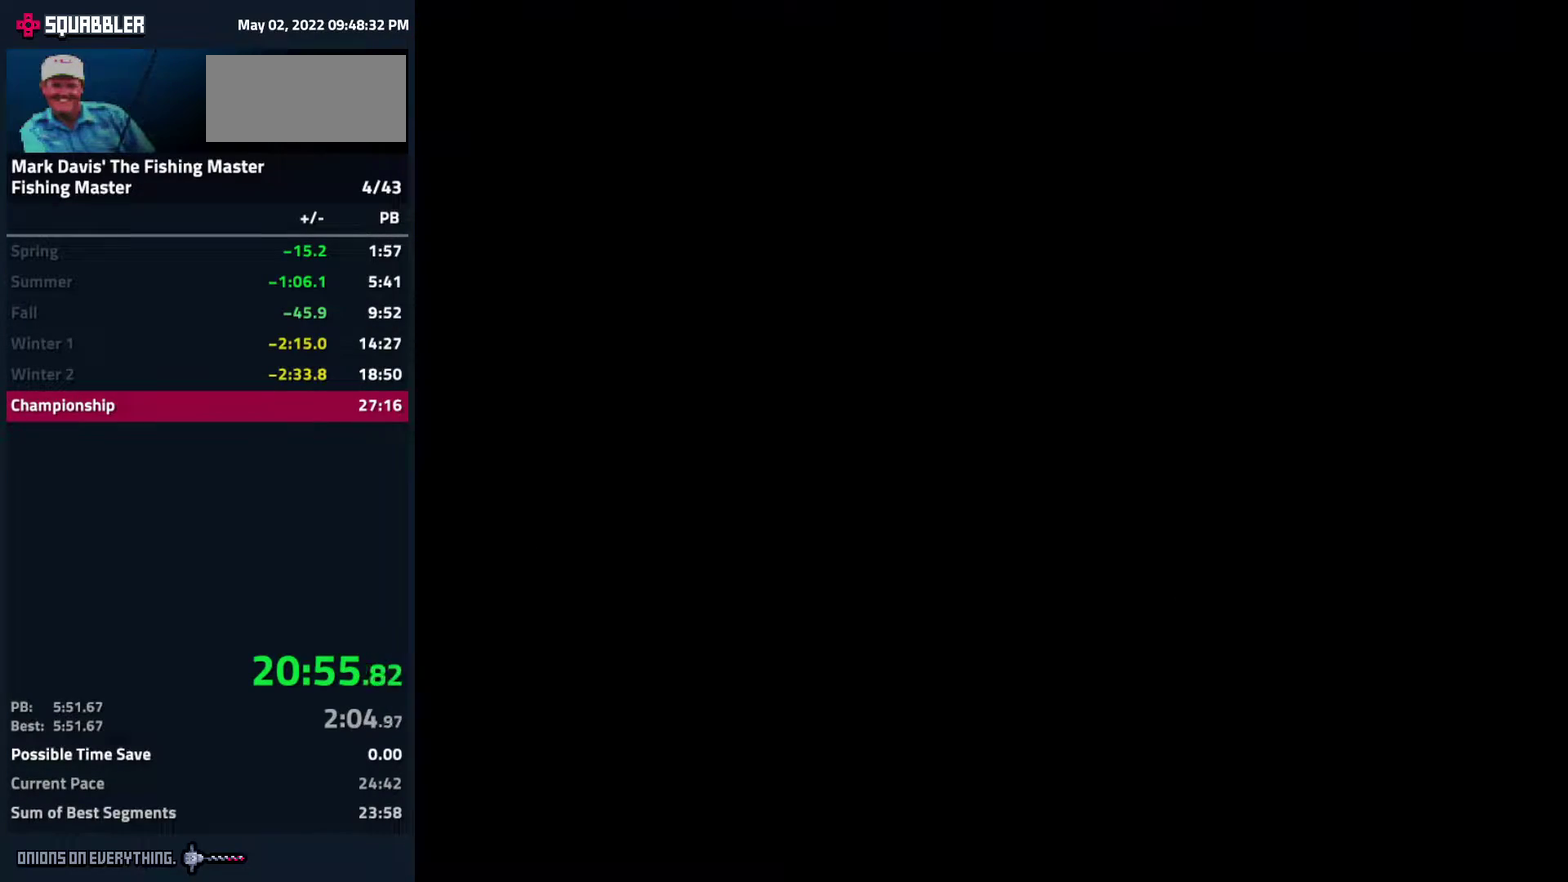
{"buttons": ["A"], "events": [[50, "A", "down"], [117, "A", "up"], [133, "A", "down"], [150, "A", "up"], [200, "A", "down"], [300, "A", "up"], [317, "A", "down"], [333, "A", "up"], [350, "A", "down"], [367, "A", "up"], [417, "A", "down"], [483, "A", "up"], [500, "A", "down"]]}
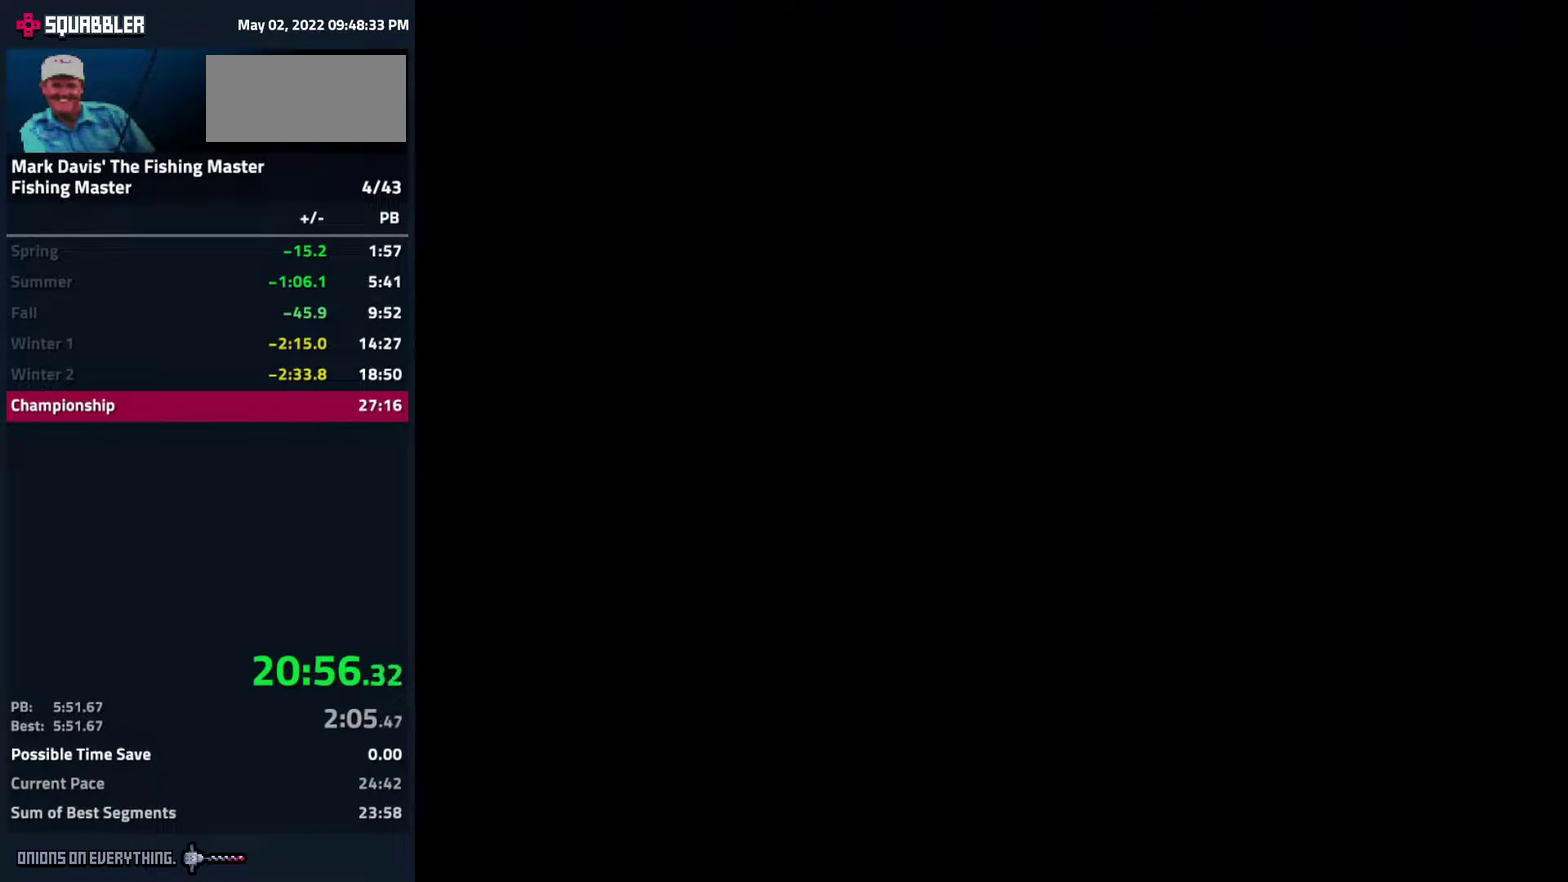
{"buttons": ["A"], "events": []}
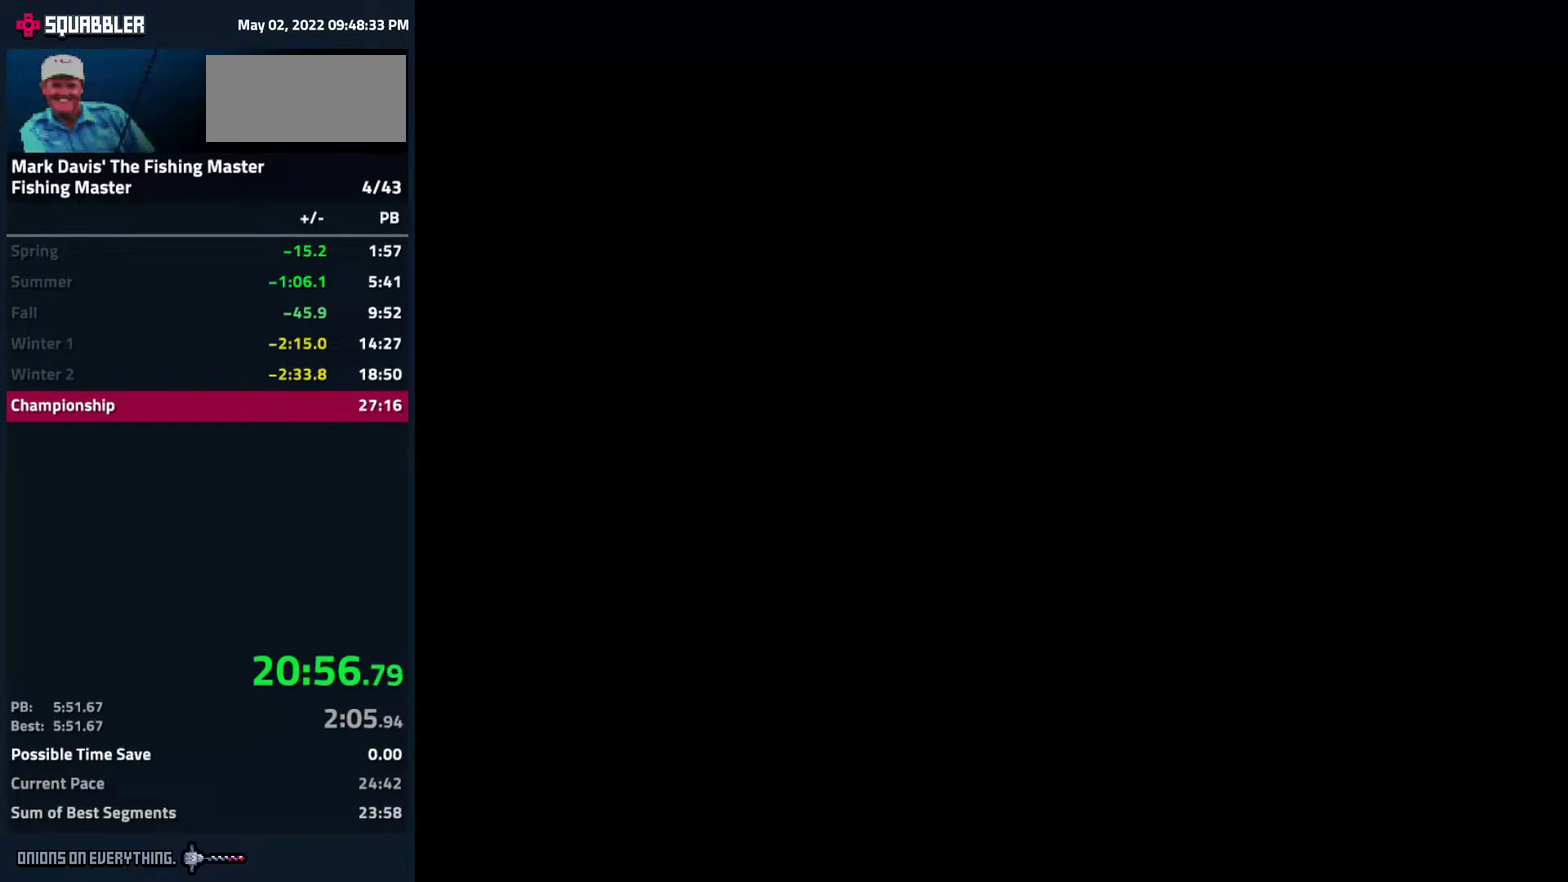
{"buttons": []}